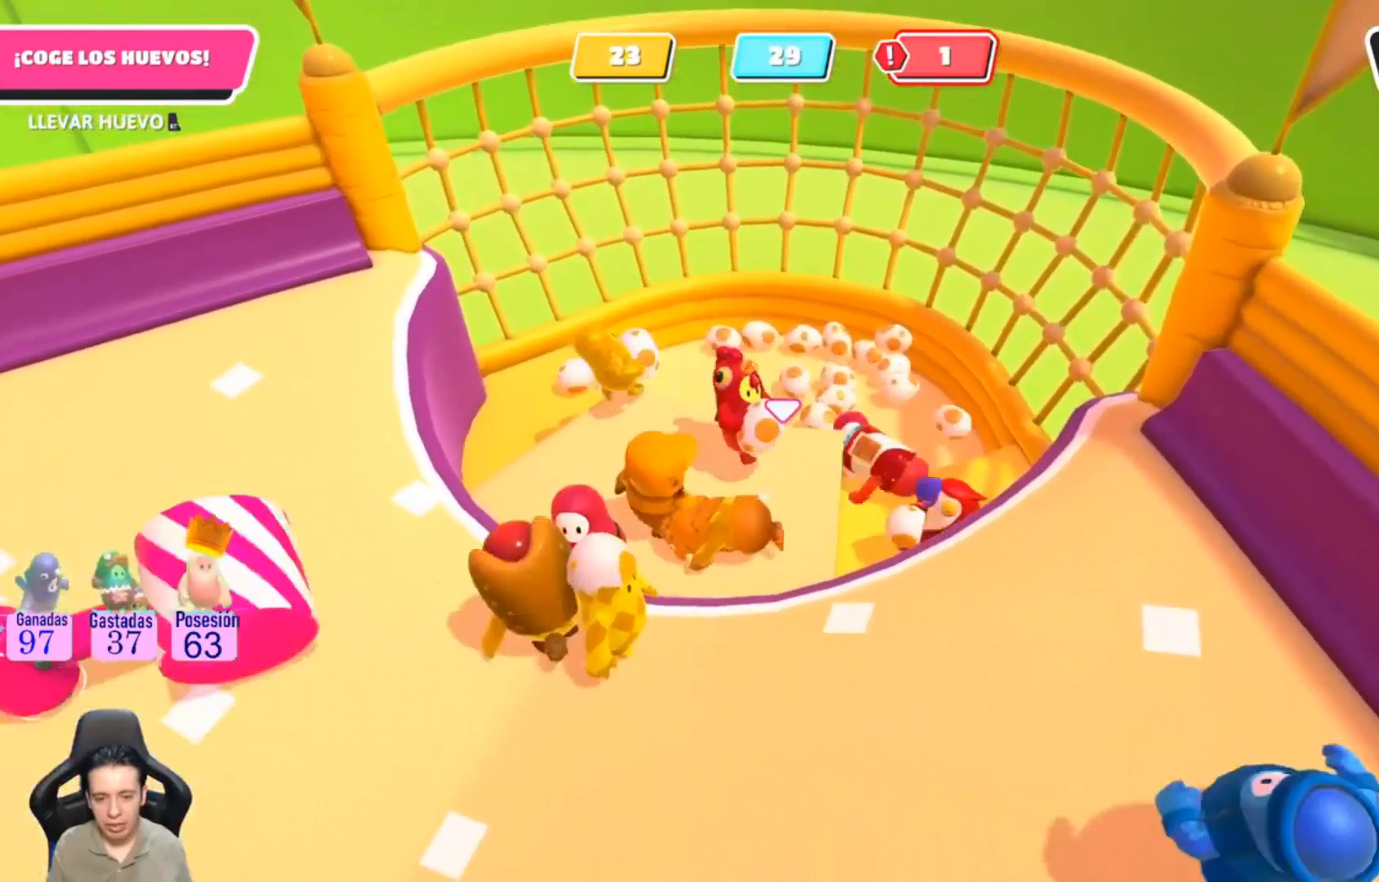
Gameplay with a controller (PlayStation layout); each line is a JSON object with the inputs held at the frame after it. "events" lists button and stick changes between this image and that frame as [ms after this image, input, new state], when the widget could be followed in between. Not read: R1.
{"buttons": [], "left_stick": "center", "right_stick": "center", "events": [[367, "left_stick", "right"], [500, "left_stick", "center"]]}
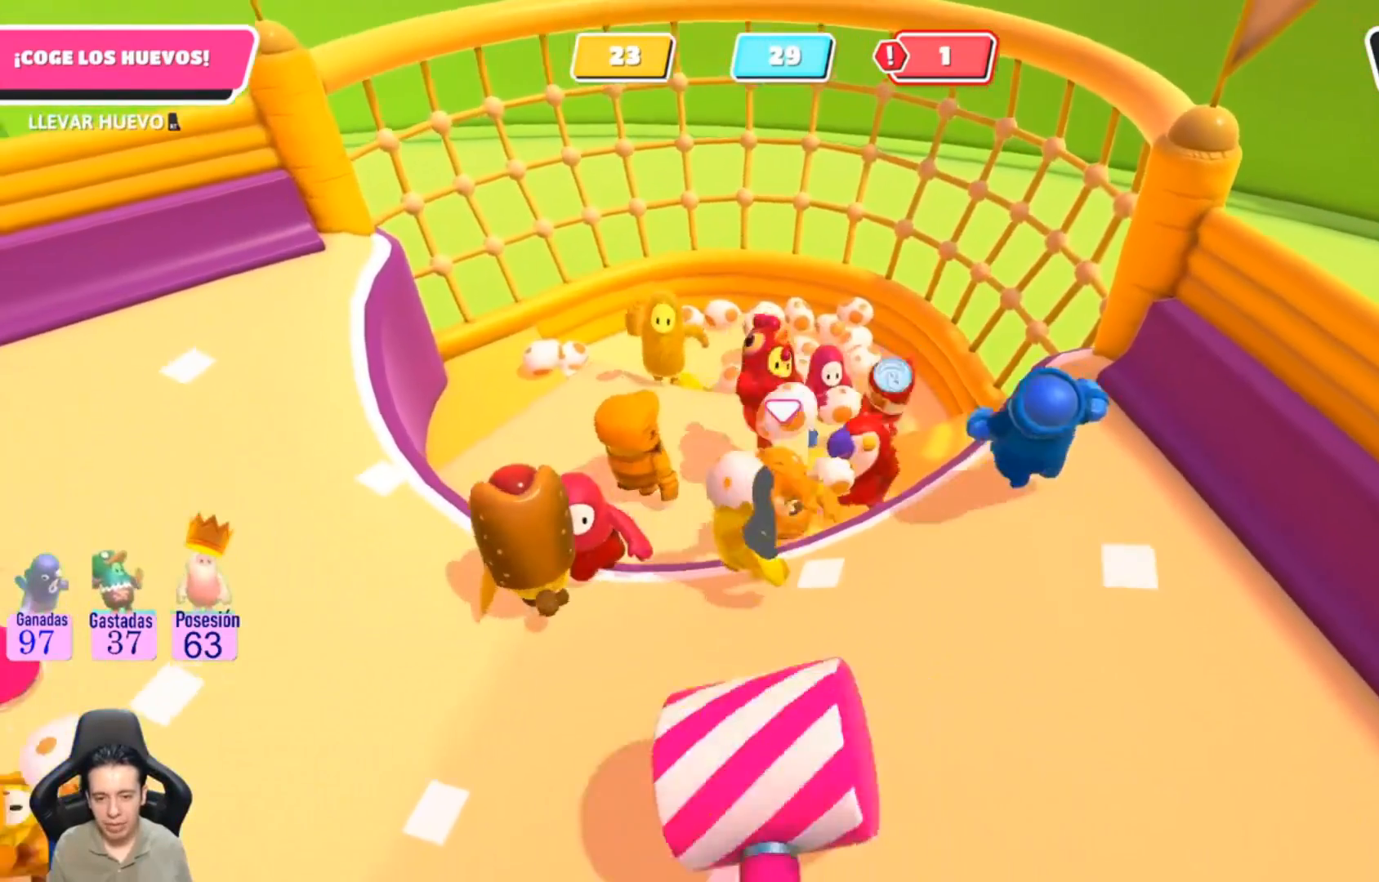
{"buttons": ["R2"], "left_stick": "center", "right_stick": "center", "events": [[167, "R2", "down"]]}
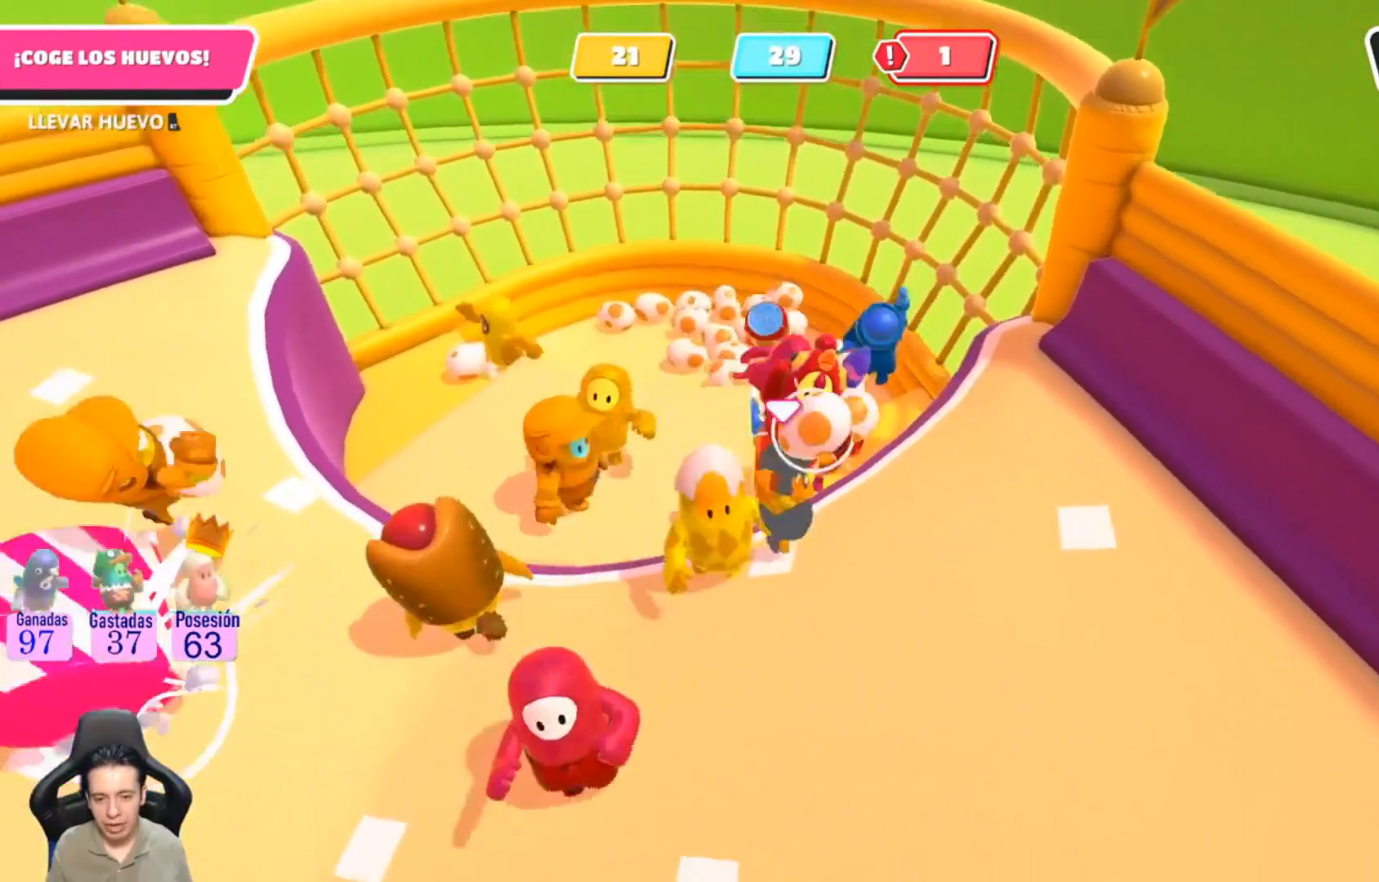
{"buttons": ["R2"], "left_stick": "down", "right_stick": "center", "events": [[433, "left_stick", "down"]]}
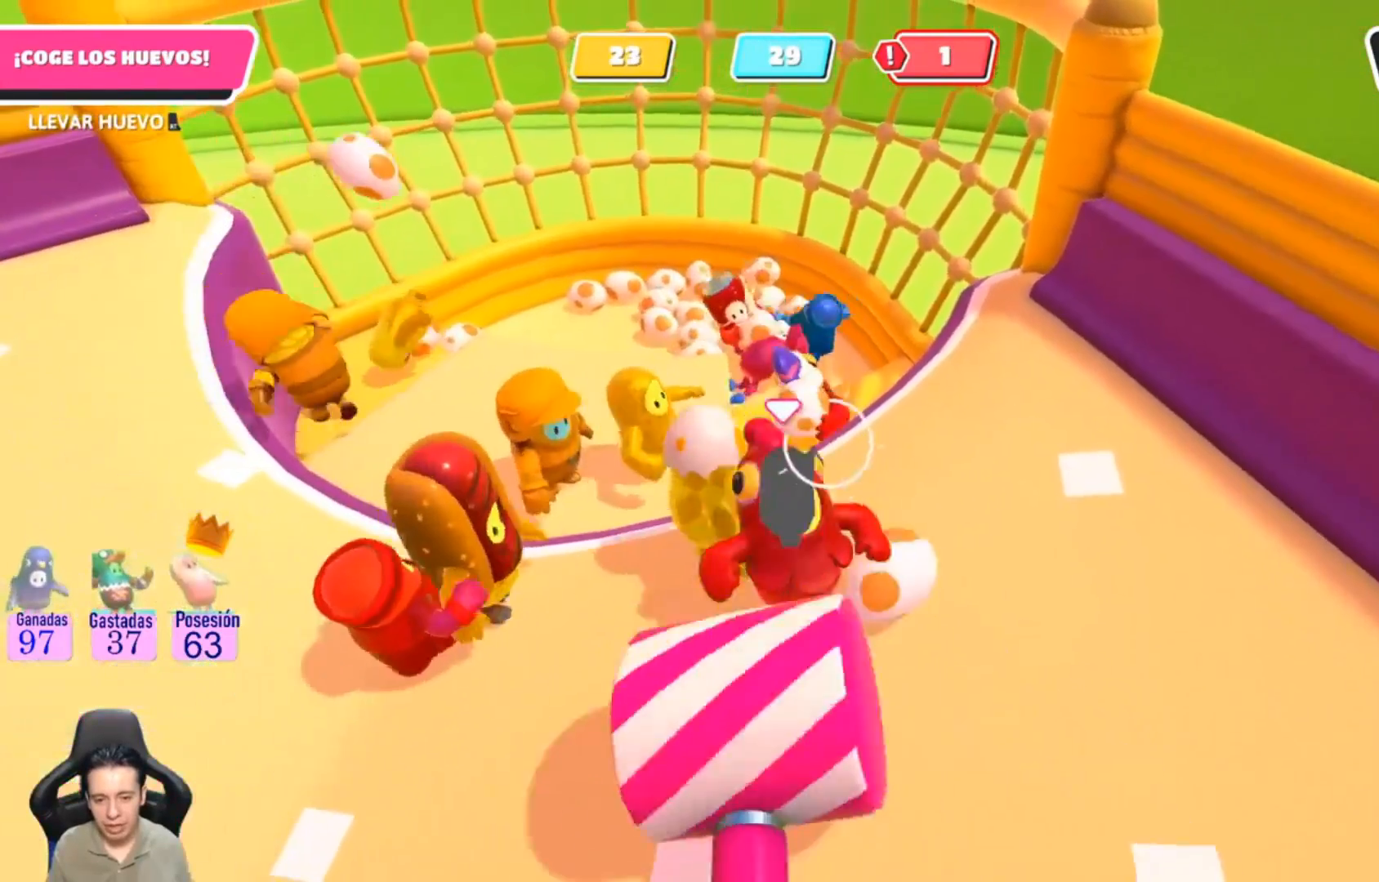
{"buttons": [], "left_stick": "center", "right_stick": "center", "events": [[67, "R2", "up"], [267, "CROSS", "down"], [400, "CROSS", "up"], [433, "left_stick", "center"]]}
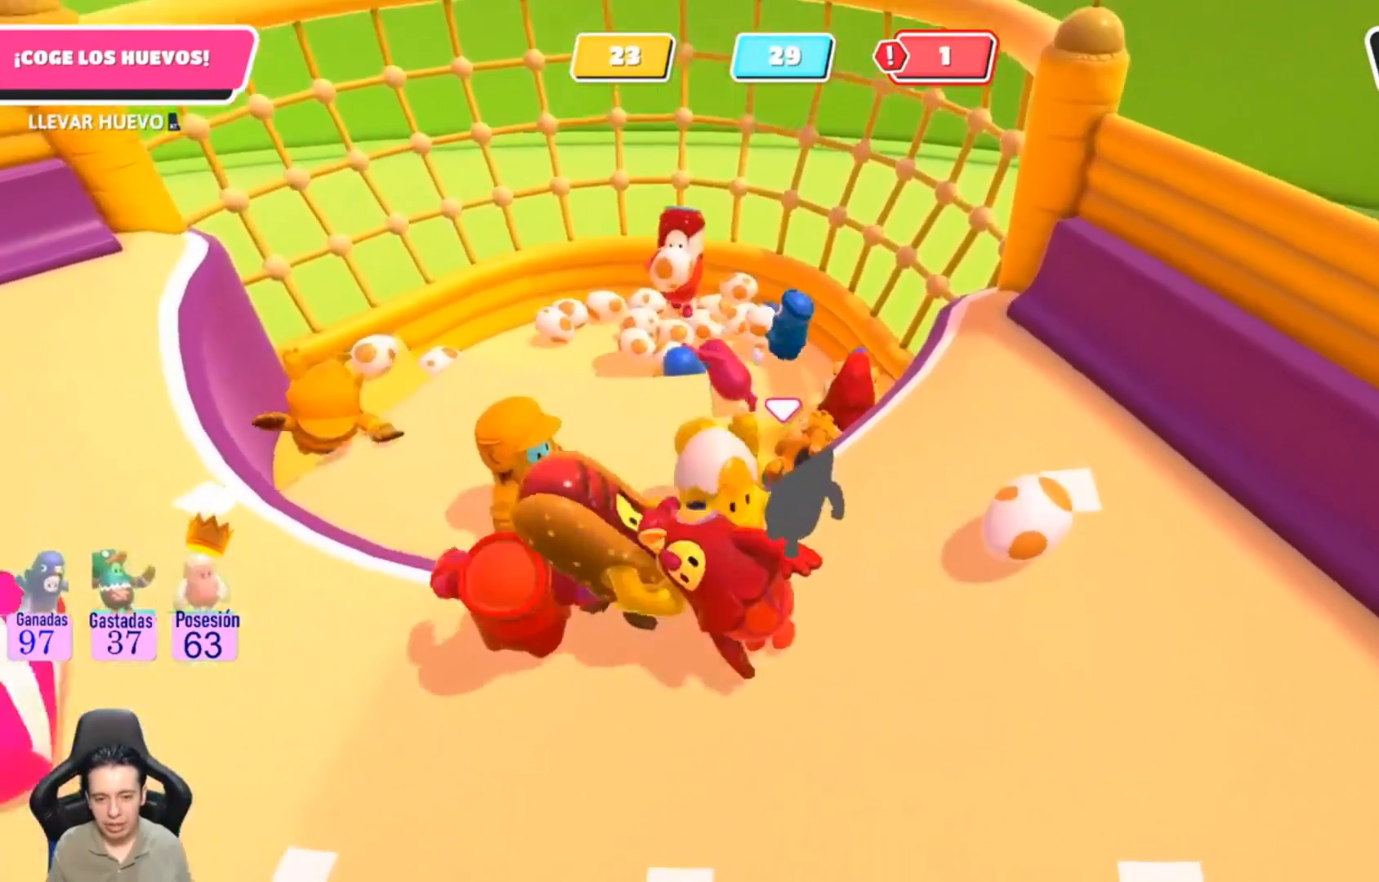
{"buttons": [], "left_stick": "down-left", "right_stick": "center", "events": [[100, "left_stick", "down-left"]]}
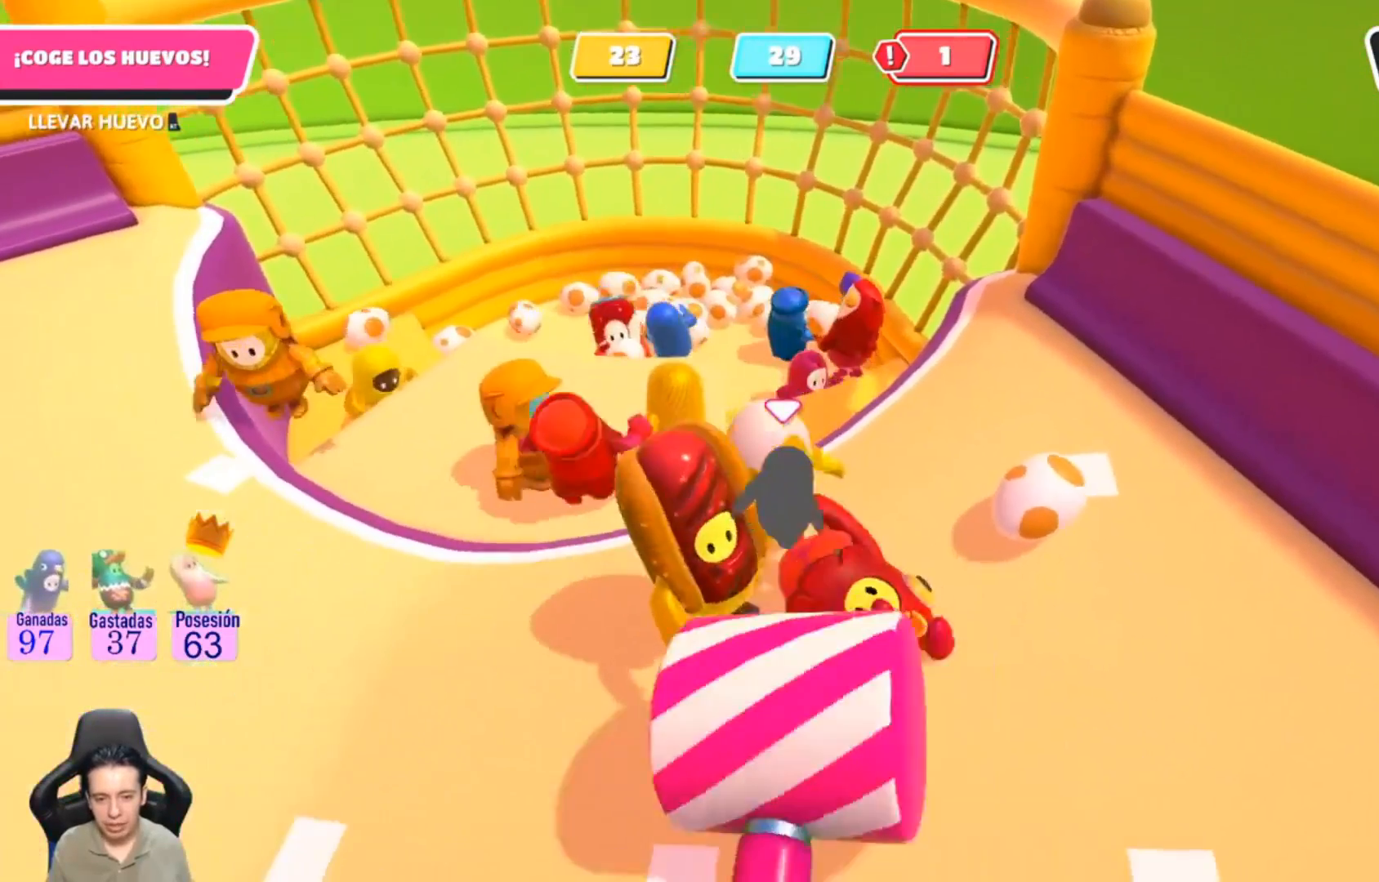
{"buttons": [], "left_stick": "down-left", "right_stick": "center", "events": [[67, "CROSS", "down"], [233, "CROSS", "up"]]}
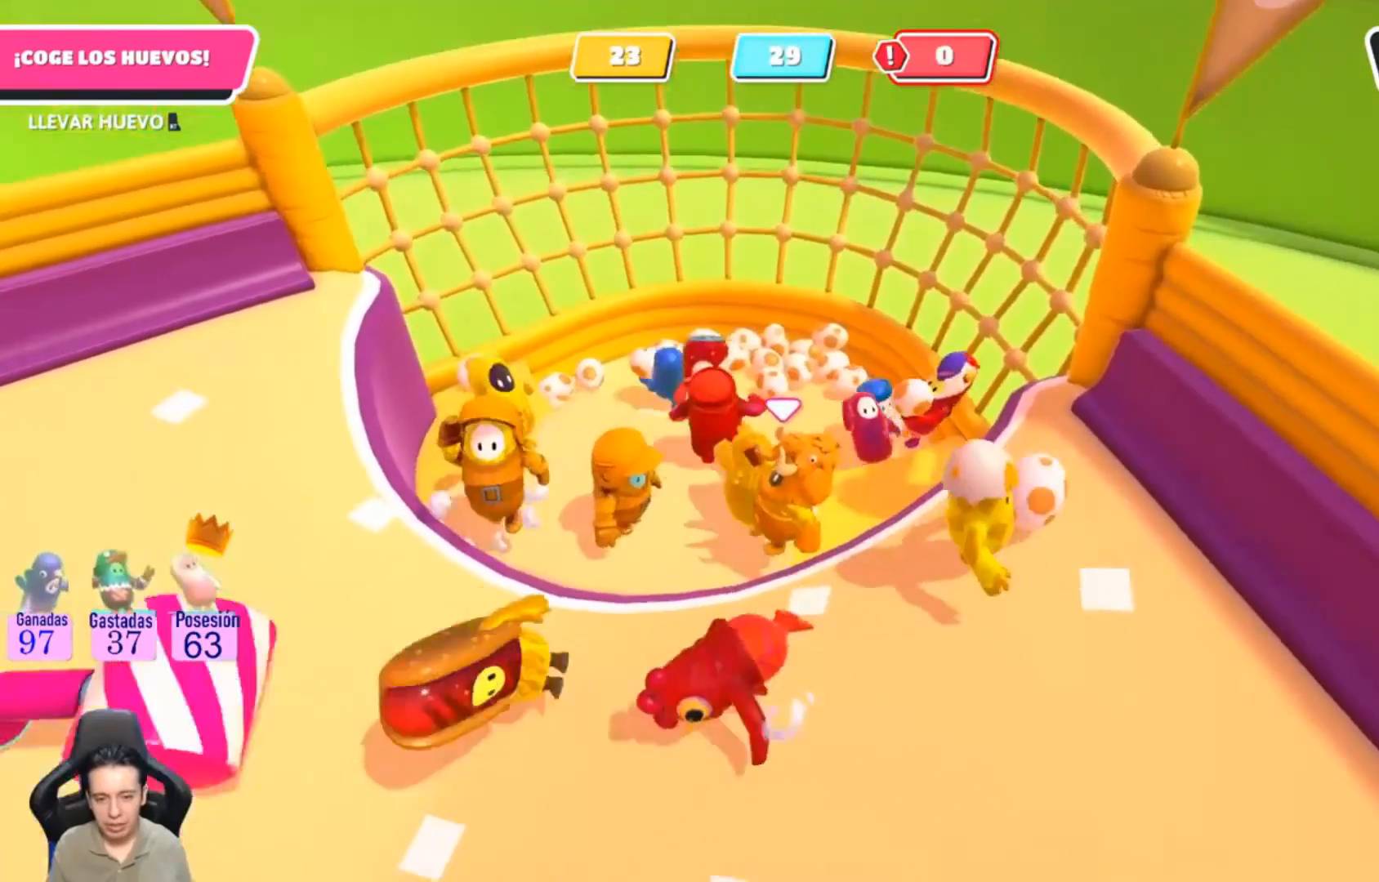
{"buttons": [], "left_stick": "center", "right_stick": "center", "events": [[167, "left_stick", "right"], [333, "left_stick", "center"]]}